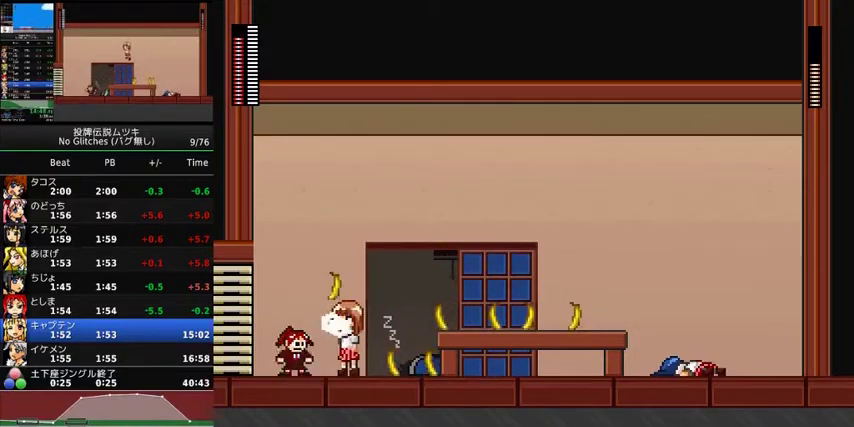
Gameplay with a controller (Xbox layout); each line is a JSON object with the inputs held at the frame after it. "events" lists button and stick changes between this image and that frame as [ms after this image, input, new state], when the widget could be followed in between. Not read: L2 L3 R2 R3.
{"buttons": ["A", "DPAD_RIGHT"], "events": [[33, "A", "down"], [233, "DPAD_RIGHT", "down"]]}
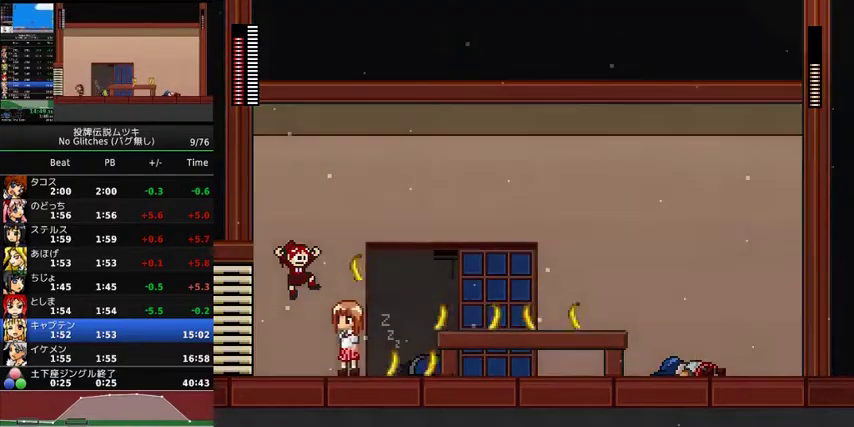
{"buttons": ["A", "DPAD_RIGHT"], "events": []}
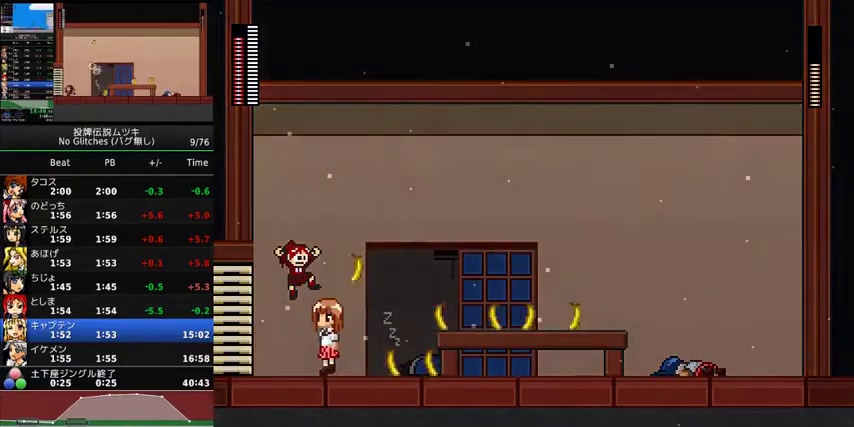
{"buttons": ["A", "DPAD_RIGHT"], "events": []}
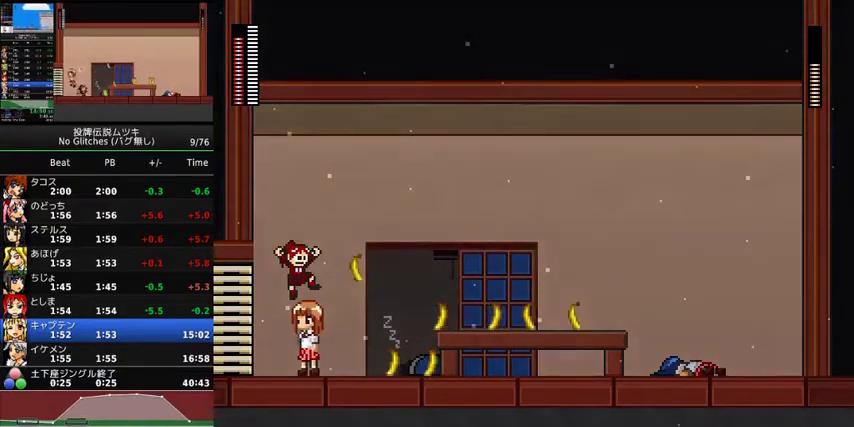
{"buttons": ["A", "DPAD_RIGHT"], "events": []}
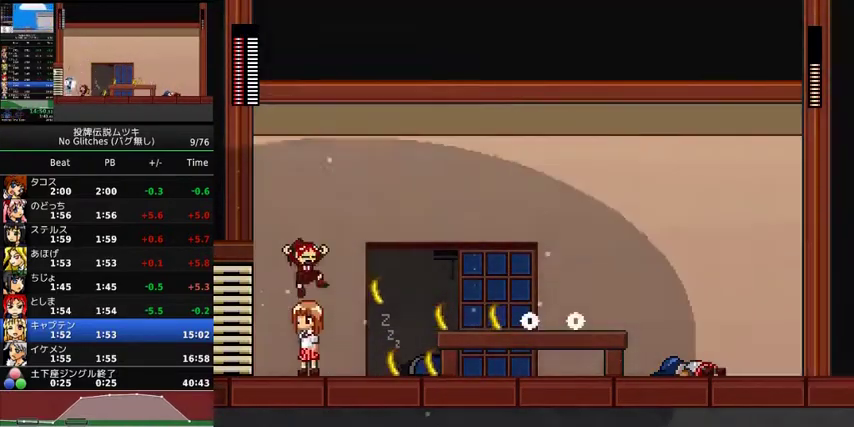
{"buttons": [], "events": [[133, "A", "up"], [367, "DPAD_RIGHT", "up"], [400, "X", "down"], [467, "X", "up"]]}
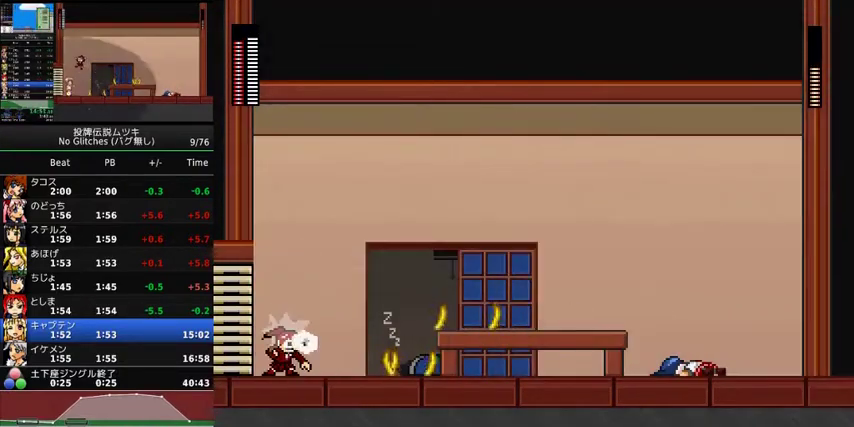
{"buttons": [], "events": [[67, "DPAD_RIGHT", "down"], [400, "DPAD_RIGHT", "up"], [433, "DPAD_LEFT", "down"], [433, "X", "down"], [500, "DPAD_LEFT", "up"], [500, "X", "up"]]}
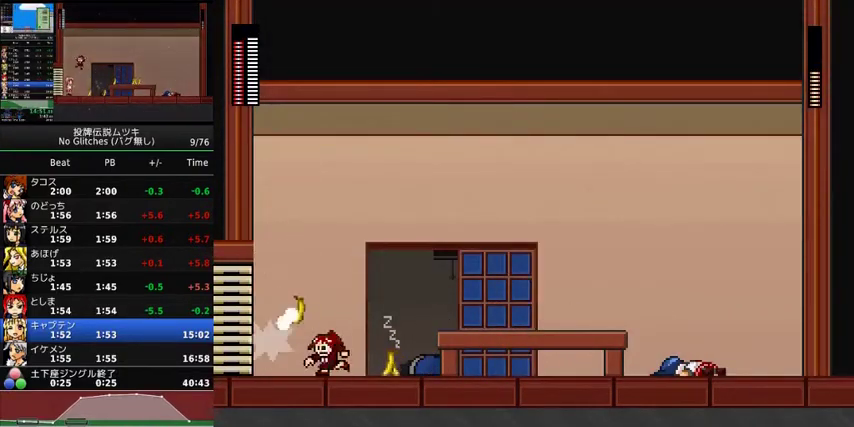
{"buttons": ["DPAD_LEFT"], "events": [[67, "DPAD_RIGHT", "down"], [167, "DPAD_RIGHT", "up"], [267, "DPAD_LEFT", "down"]]}
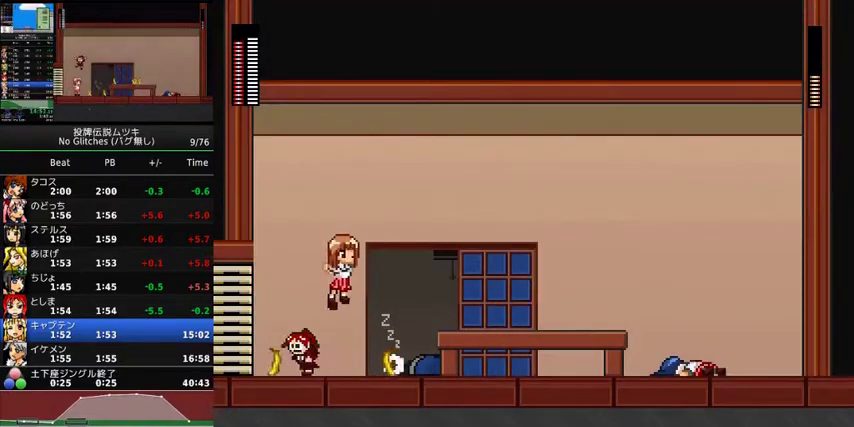
{"buttons": [], "events": [[67, "DPAD_LEFT", "up"], [67, "DPAD_RIGHT", "down"], [67, "X", "down"], [133, "X", "up"], [167, "DPAD_LEFT", "down"], [167, "DPAD_RIGHT", "up"], [300, "DPAD_LEFT", "up"], [300, "DPAD_RIGHT", "down"], [467, "DPAD_RIGHT", "up"]]}
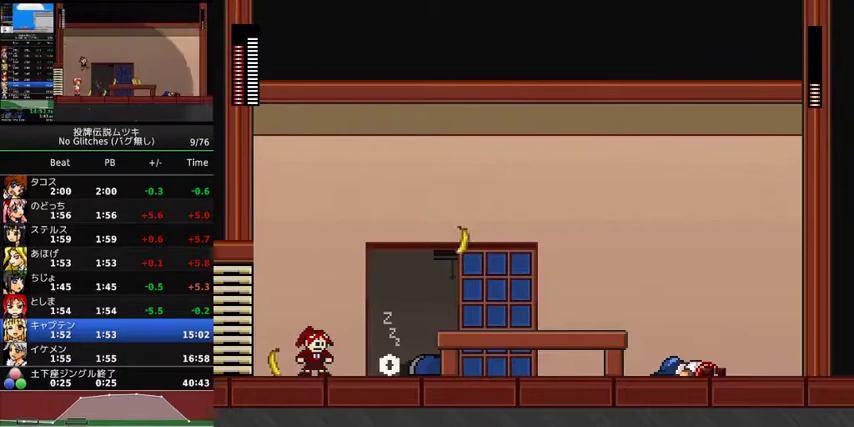
{"buttons": ["DPAD_LEFT"], "events": [[67, "DPAD_RIGHT", "down"], [167, "DPAD_LEFT", "down"], [167, "DPAD_RIGHT", "up"], [300, "DPAD_LEFT", "up"], [467, "DPAD_LEFT", "down"]]}
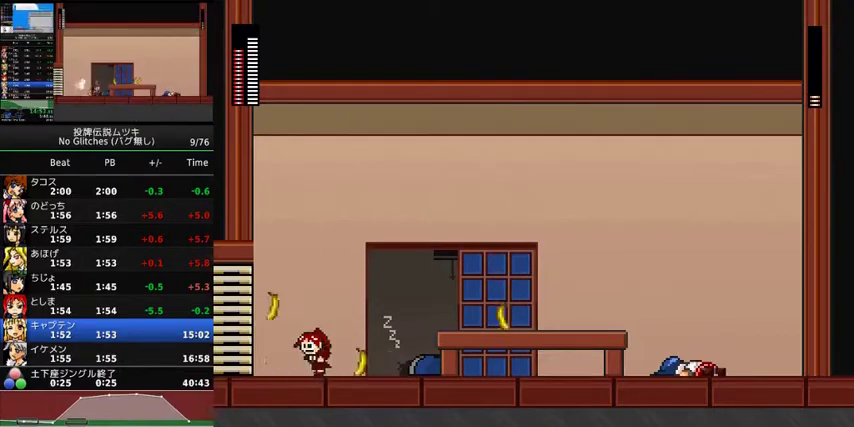
{"buttons": [], "events": [[200, "DPAD_LEFT", "up"]]}
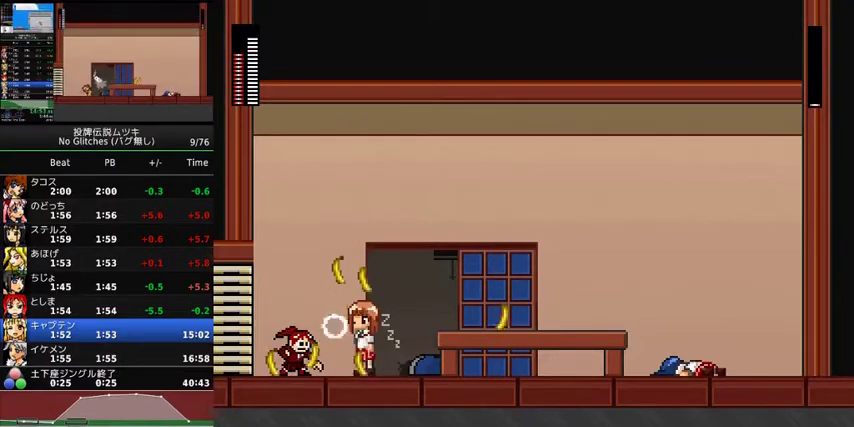
{"buttons": [], "events": []}
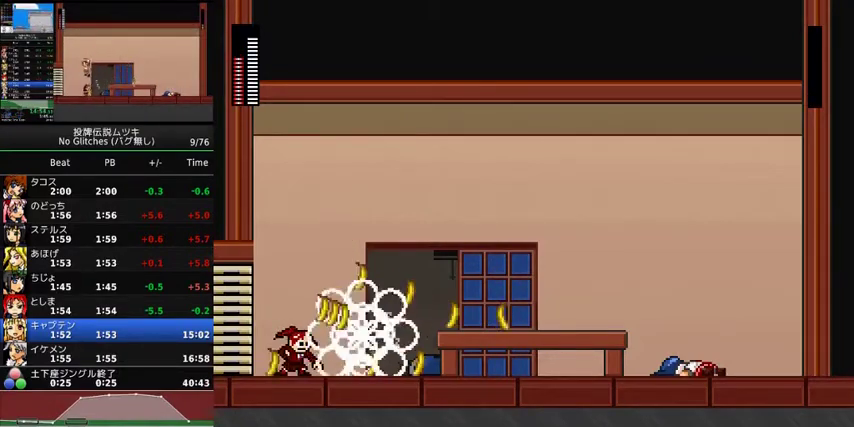
{"buttons": ["DPAD_RIGHT"], "events": [[233, "DPAD_RIGHT", "down"]]}
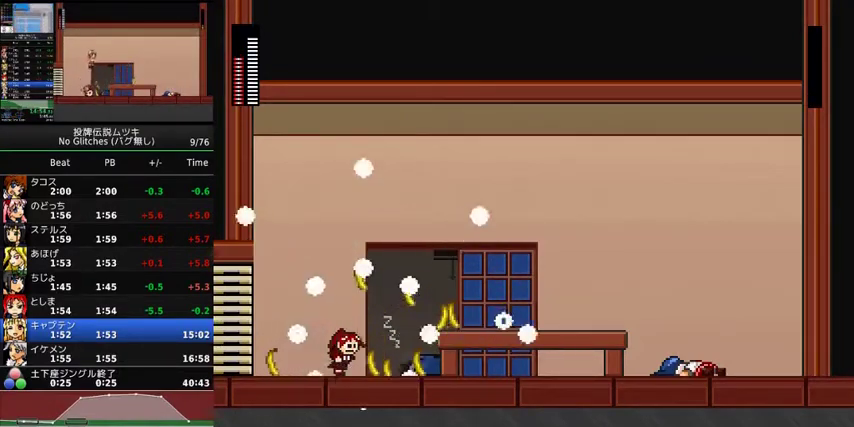
{"buttons": ["A", "DPAD_RIGHT"], "events": [[167, "A", "down"]]}
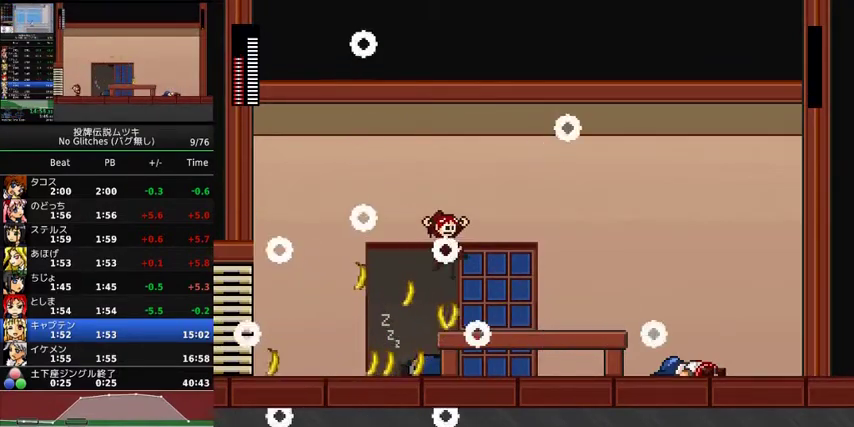
{"buttons": ["DPAD_UP"], "events": [[133, "A", "up"], [300, "DPAD_UP", "down"], [333, "DPAD_RIGHT", "up"], [400, "X", "down"], [467, "X", "up"]]}
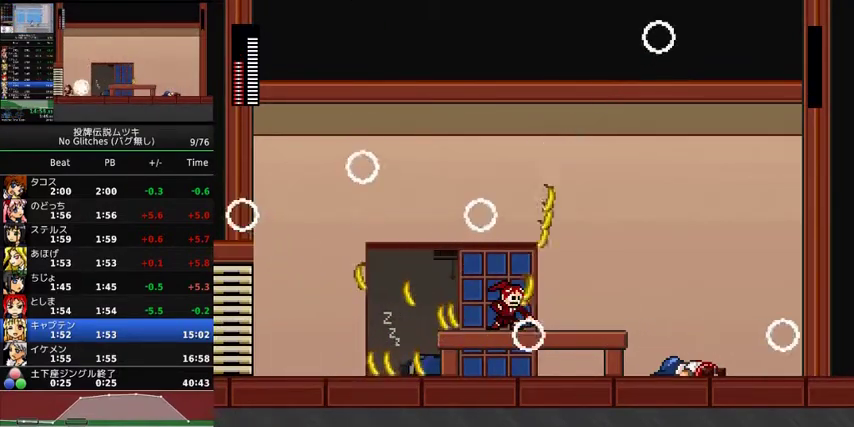
{"buttons": [], "events": [[33, "X", "down"], [100, "DPAD_UP", "up"], [100, "X", "up"], [133, "DPAD_RIGHT", "down"], [367, "DPAD_RIGHT", "up"]]}
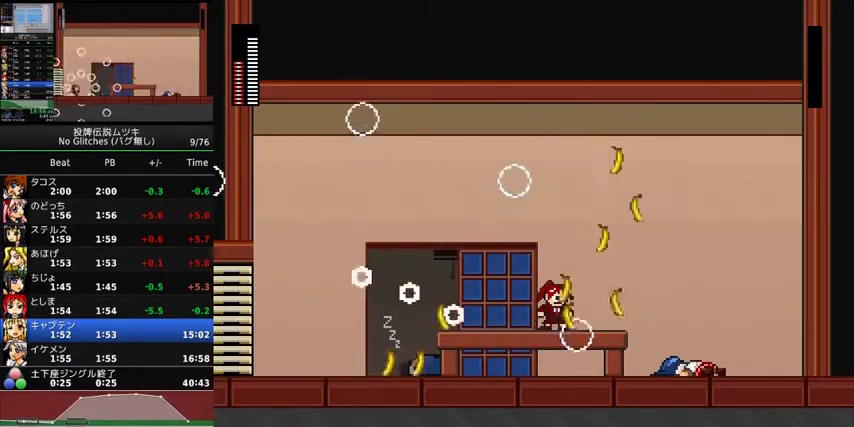
{"buttons": ["X"], "events": [[67, "X", "down"], [167, "X", "up"], [300, "DPAD_LEFT", "down"], [367, "DPAD_LEFT", "up"], [467, "X", "down"]]}
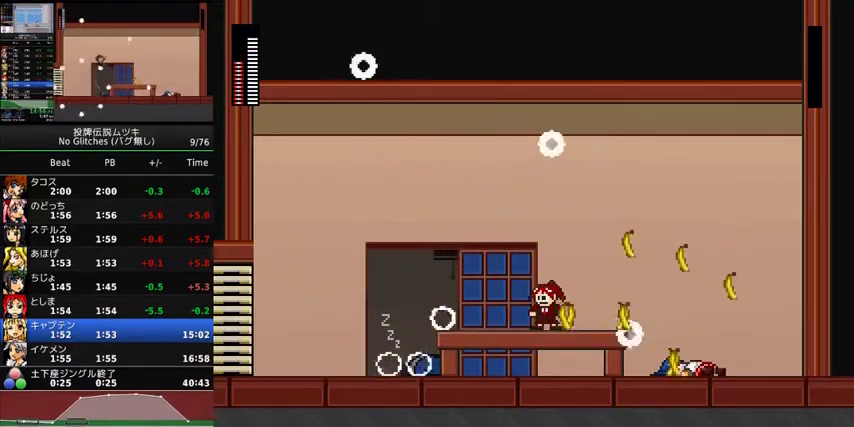
{"buttons": ["X"], "events": [[67, "X", "up"], [400, "X", "down"]]}
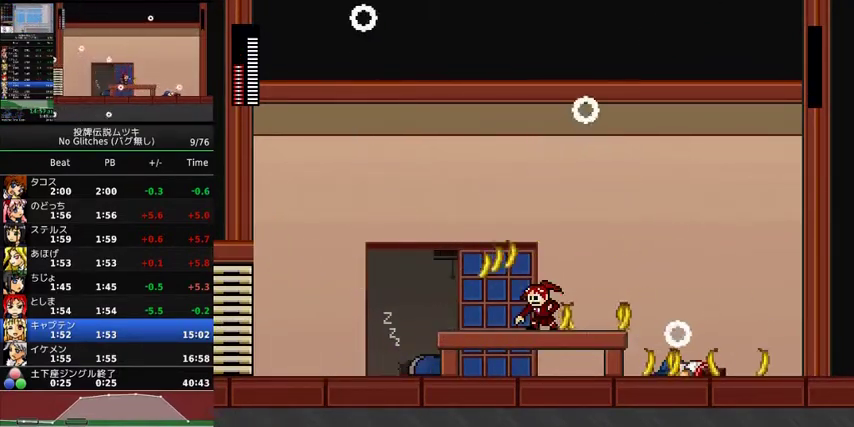
{"buttons": [], "events": [[33, "X", "up"], [167, "DPAD_RIGHT", "down"], [233, "DPAD_RIGHT", "up"], [267, "X", "down"], [367, "DPAD_RIGHT", "down"], [367, "X", "up"], [467, "DPAD_RIGHT", "up"]]}
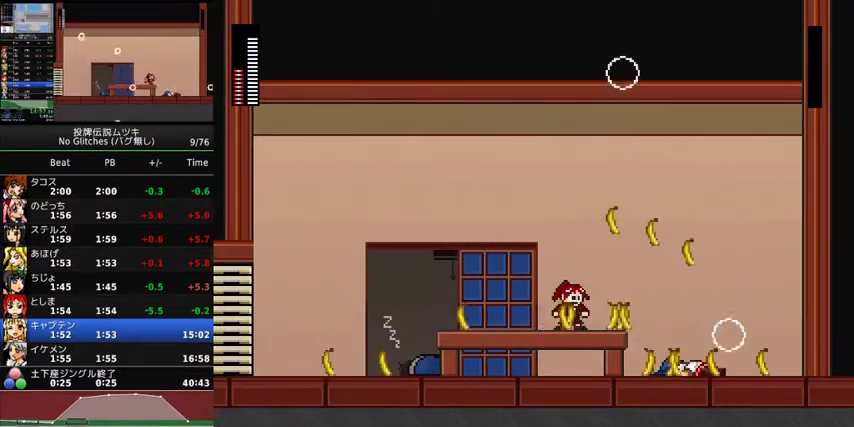
{"buttons": ["X", "DPAD_UP", "DPAD_RIGHT"], "events": [[100, "X", "down"], [200, "X", "up"], [300, "DPAD_RIGHT", "down"], [300, "DPAD_UP", "down"], [300, "X", "down"], [367, "X", "up"], [500, "X", "down"]]}
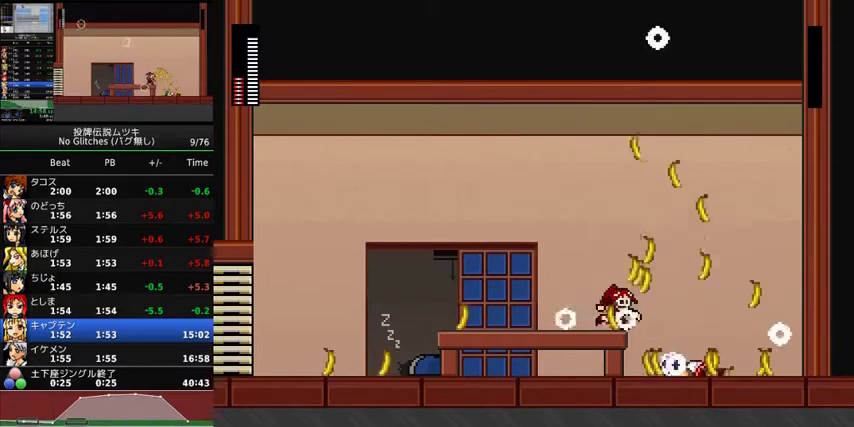
{"buttons": ["DPAD_RIGHT"], "events": [[67, "DPAD_RIGHT", "up"], [67, "X", "up"], [200, "DPAD_RIGHT", "down"], [233, "DPAD_UP", "up"]]}
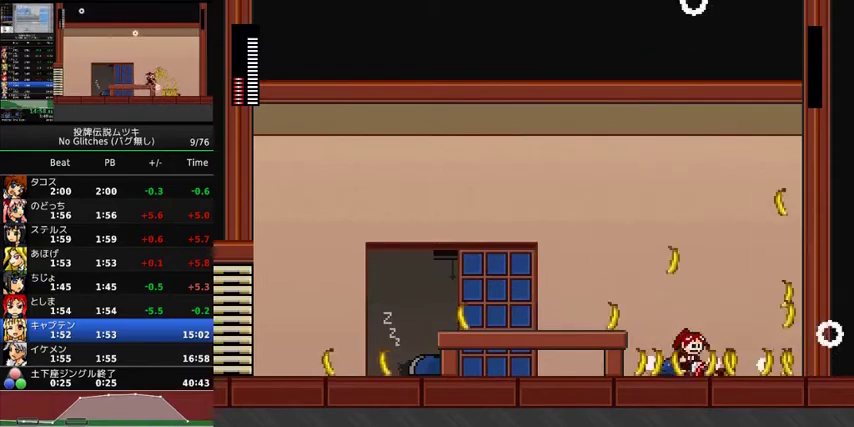
{"buttons": ["X", "DPAD_UP", "DPAD_LEFT"], "events": [[100, "X", "down"], [133, "DPAD_UP", "down"], [200, "X", "up"], [300, "DPAD_RIGHT", "up"], [333, "X", "down"], [367, "DPAD_LEFT", "down"], [400, "X", "up"], [500, "X", "down"]]}
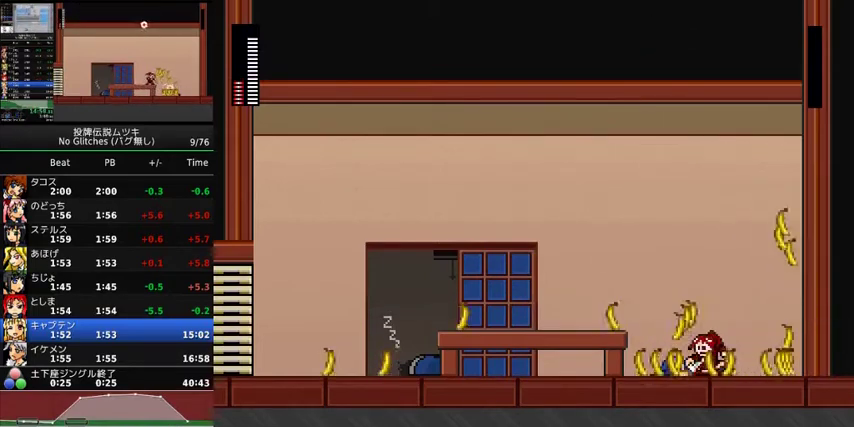
{"buttons": ["DPAD_LEFT"], "events": [[100, "DPAD_LEFT", "up"], [100, "DPAD_RIGHT", "down"], [133, "DPAD_UP", "up"], [200, "DPAD_UP", "down"], [200, "X", "up"], [267, "DPAD_UP", "up"], [467, "DPAD_RIGHT", "up"], [500, "DPAD_LEFT", "down"]]}
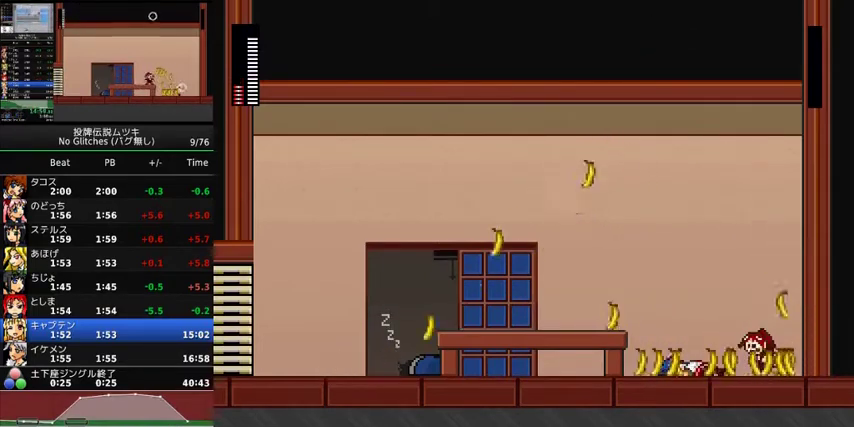
{"buttons": ["DPAD_DOWN"], "events": [[67, "DPAD_DOWN", "down"], [67, "X", "down"], [100, "DPAD_LEFT", "up"], [167, "X", "up"], [300, "X", "down"], [367, "X", "up"]]}
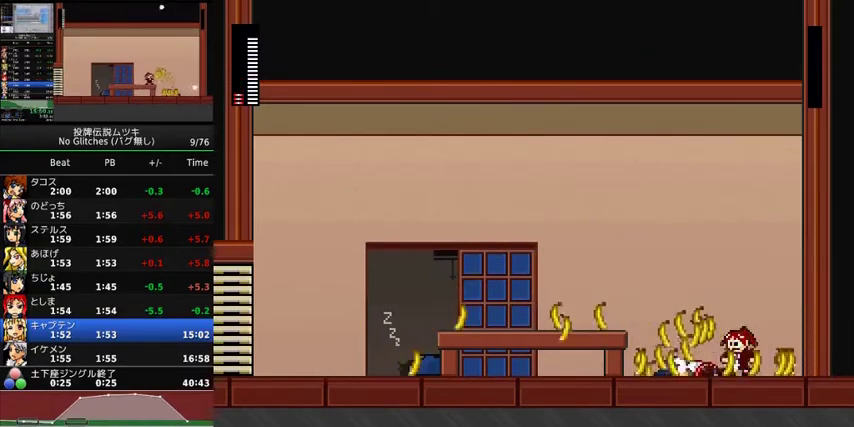
{"buttons": [], "events": [[33, "X", "down"], [100, "X", "up"], [267, "X", "down"], [333, "DPAD_DOWN", "up"], [333, "X", "up"]]}
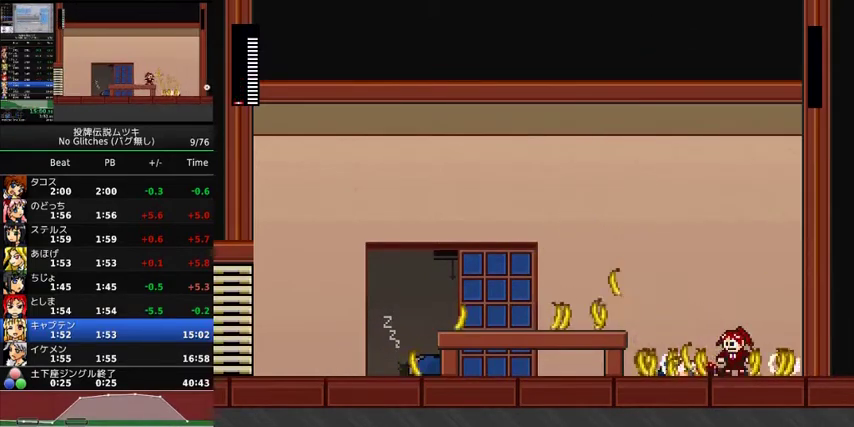
{"buttons": [], "events": []}
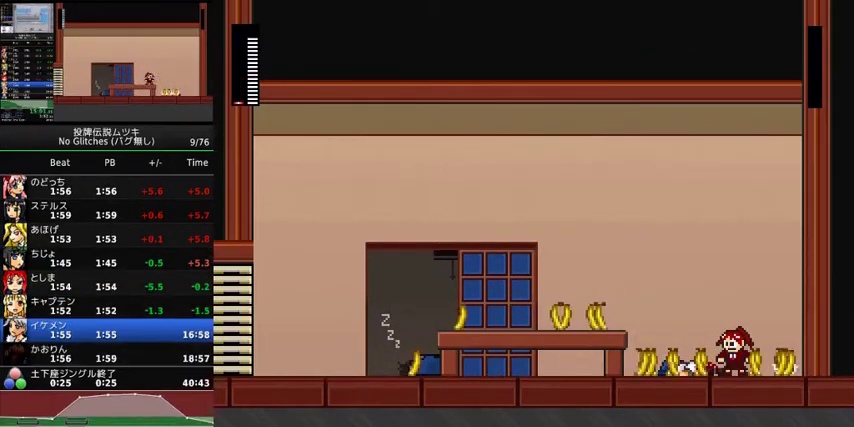
{"buttons": [], "events": []}
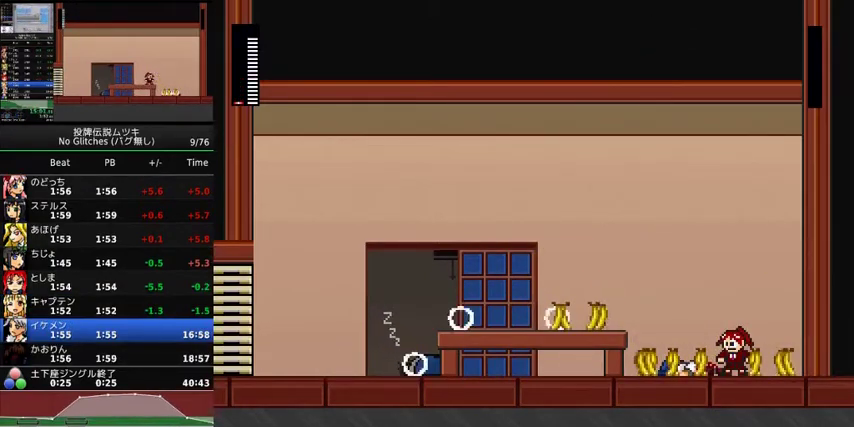
{"buttons": [], "events": []}
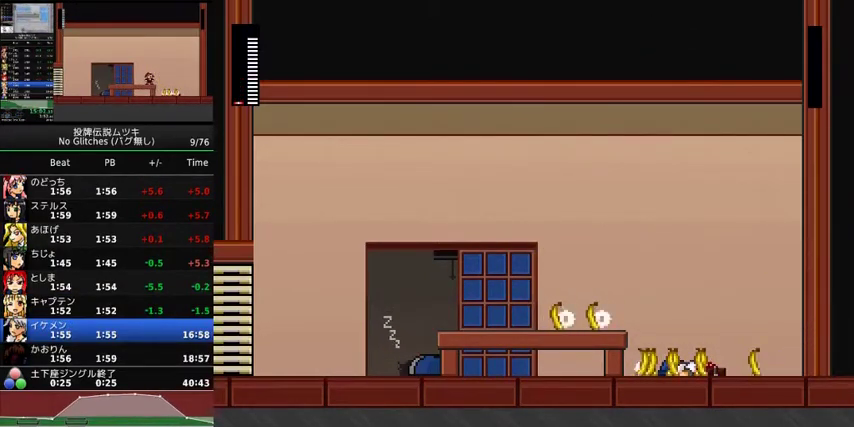
{"buttons": [], "events": [[367, "A", "down"], [433, "A", "up"]]}
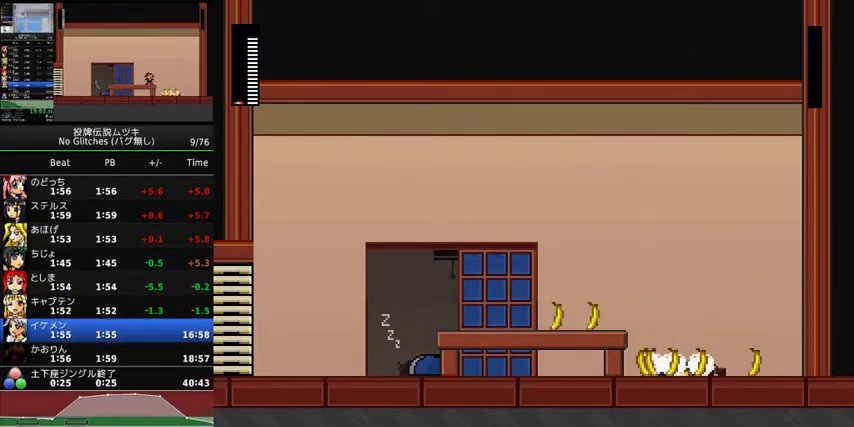
{"buttons": [], "events": [[100, "A", "down"], [133, "A", "up"], [200, "A", "down"], [267, "A", "up"], [300, "A", "down"], [500, "A", "up"]]}